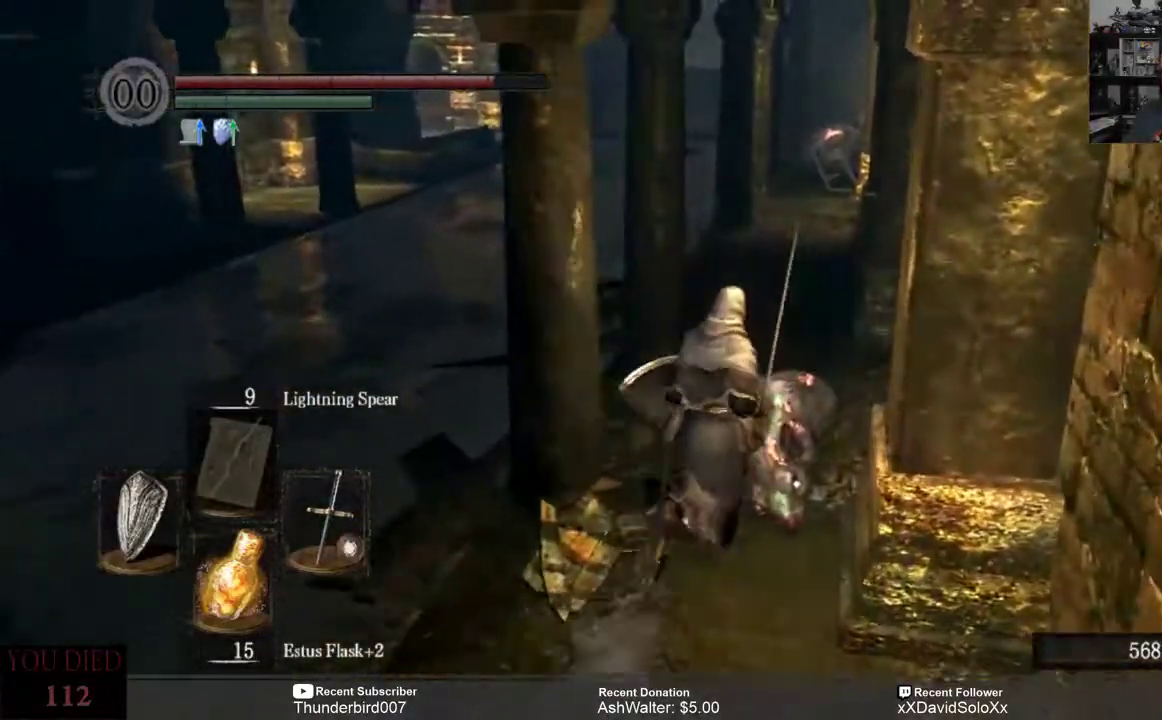
Gameplay with a controller (Xbox layout); each line is a JSON object with the inputs held at the frame after it. "events" lists button and stick changes between this image and that frame as [ms after this image, input, new state], when the widget could be followed in between. Not read: START.
{"buttons": [], "left_stick": "up", "right_stick": "center", "events": []}
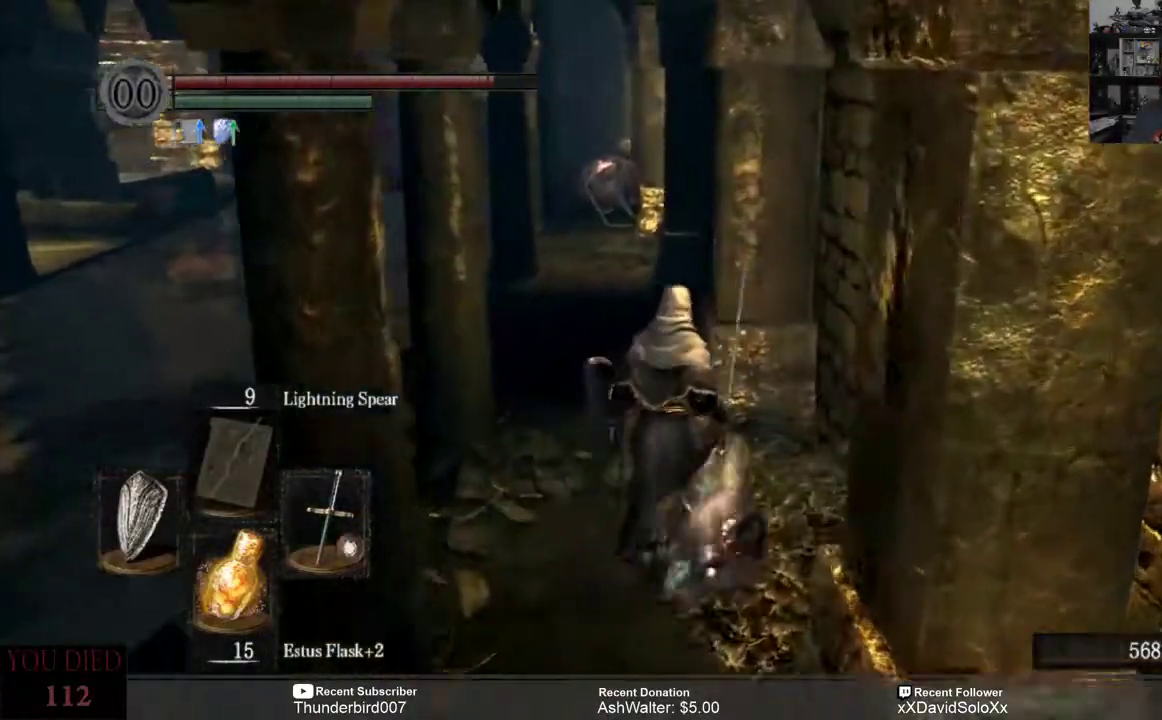
{"buttons": [], "left_stick": "up", "right_stick": "center", "events": []}
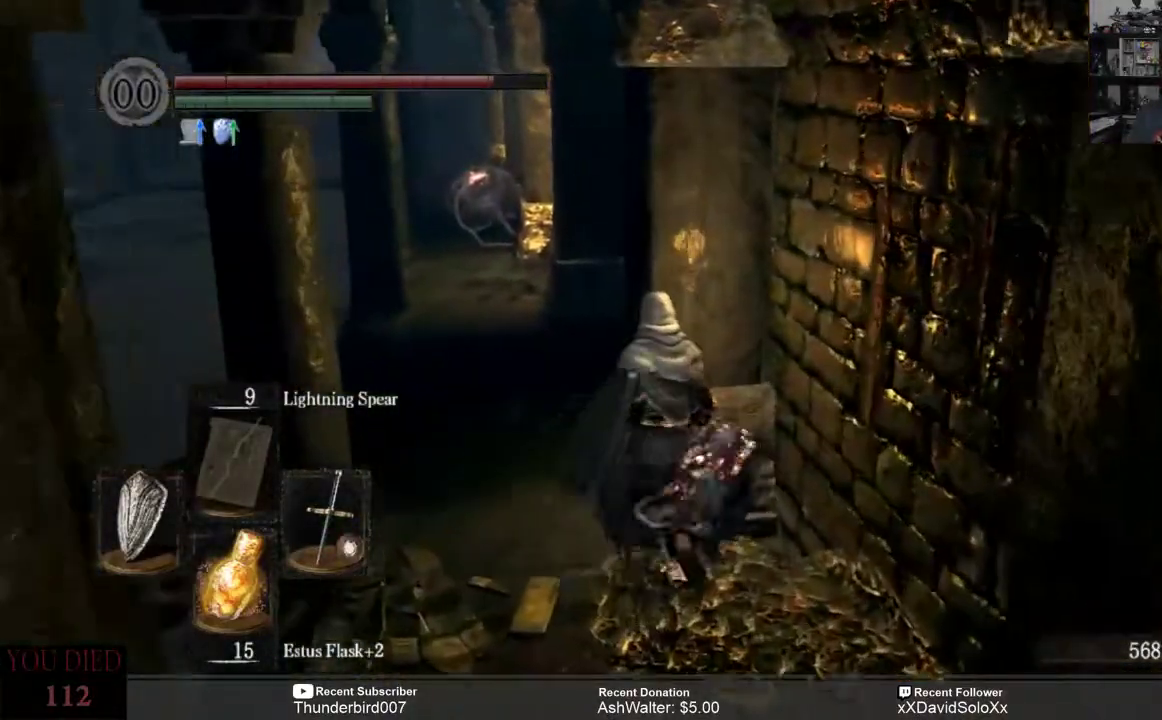
{"buttons": [], "left_stick": "up-left", "right_stick": "center", "events": [[117, "right_stick", "left"], [233, "right_stick", "center"], [467, "left_stick", "up-left"]]}
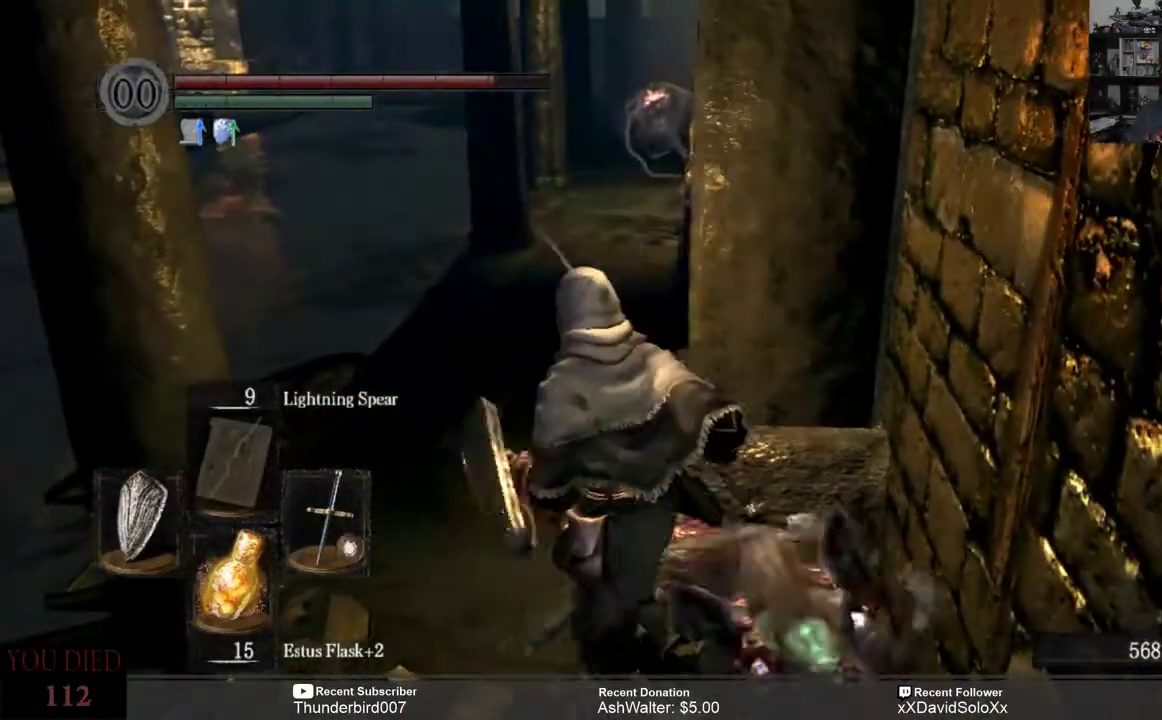
{"buttons": [], "left_stick": "up", "right_stick": "center", "events": [[233, "left_stick", "up"]]}
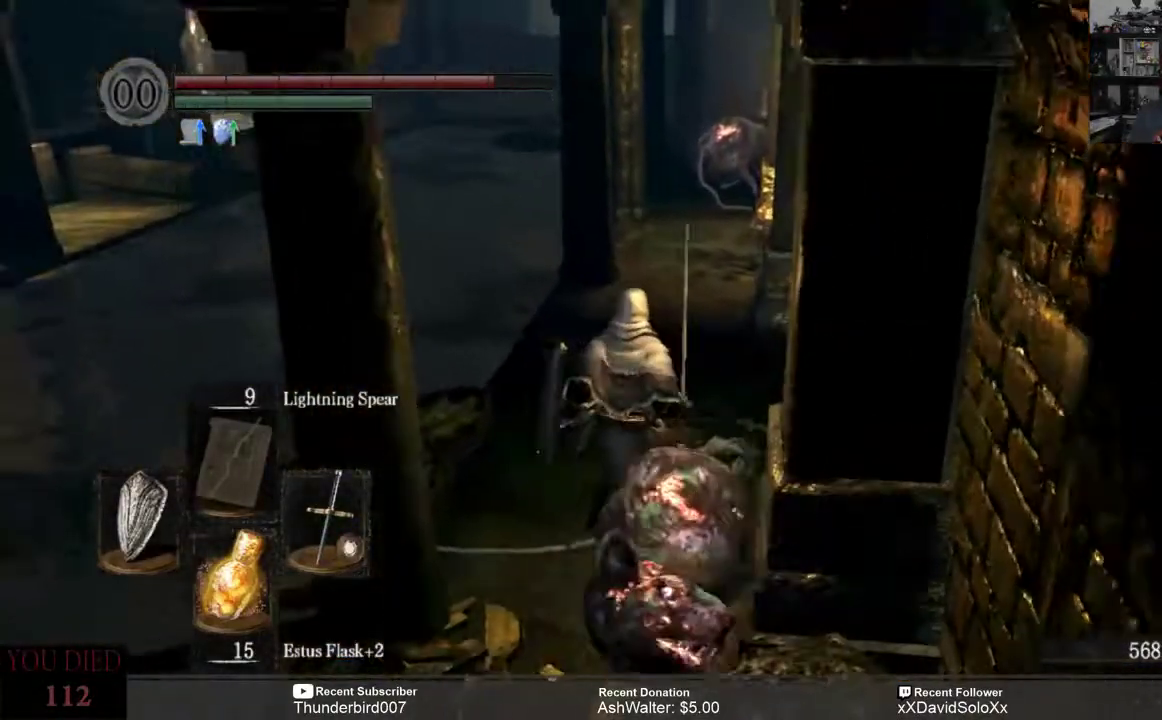
{"buttons": [], "left_stick": "up", "right_stick": "center", "events": [[33, "right_stick", "right"], [217, "right_stick", "center"]]}
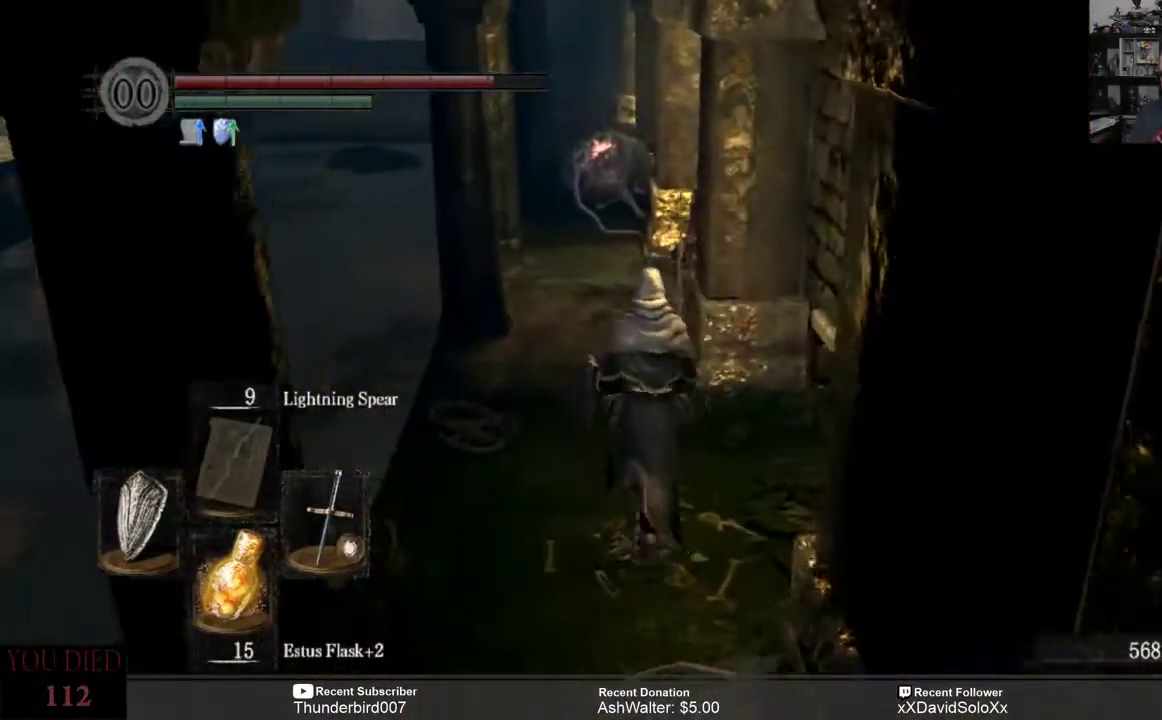
{"buttons": [], "left_stick": "up", "right_stick": "center", "events": [[67, "right_stick", "left"], [200, "right_stick", "center"]]}
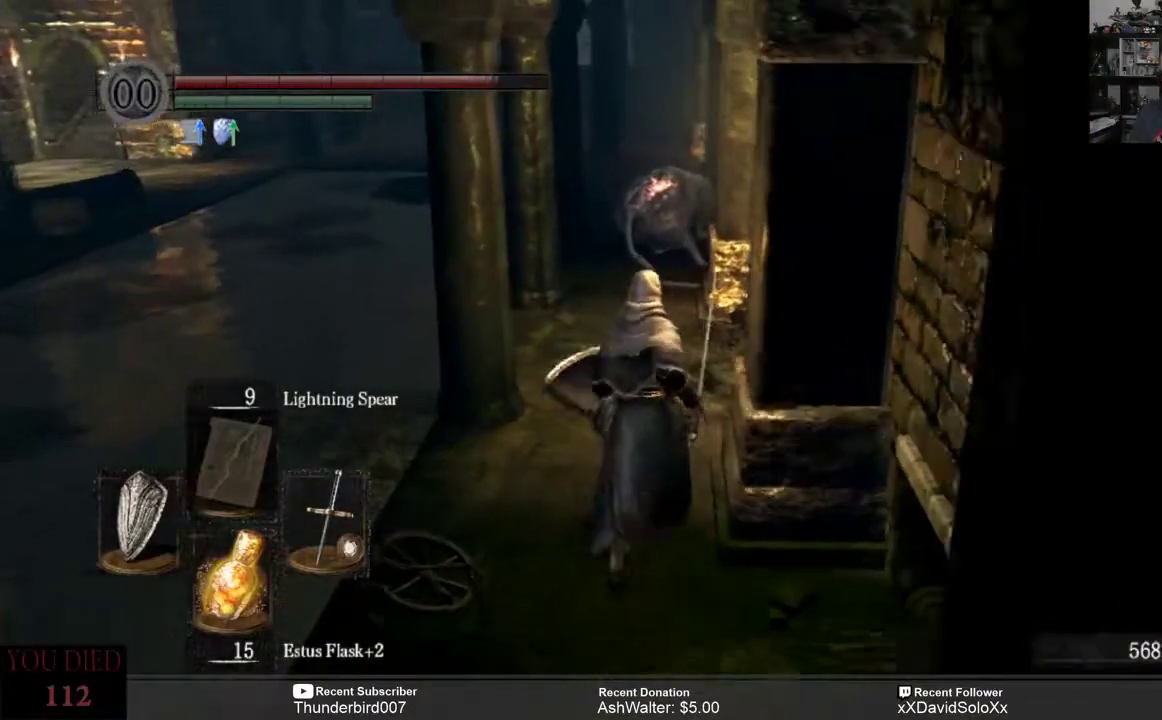
{"buttons": [], "left_stick": "up", "right_stick": "center", "events": []}
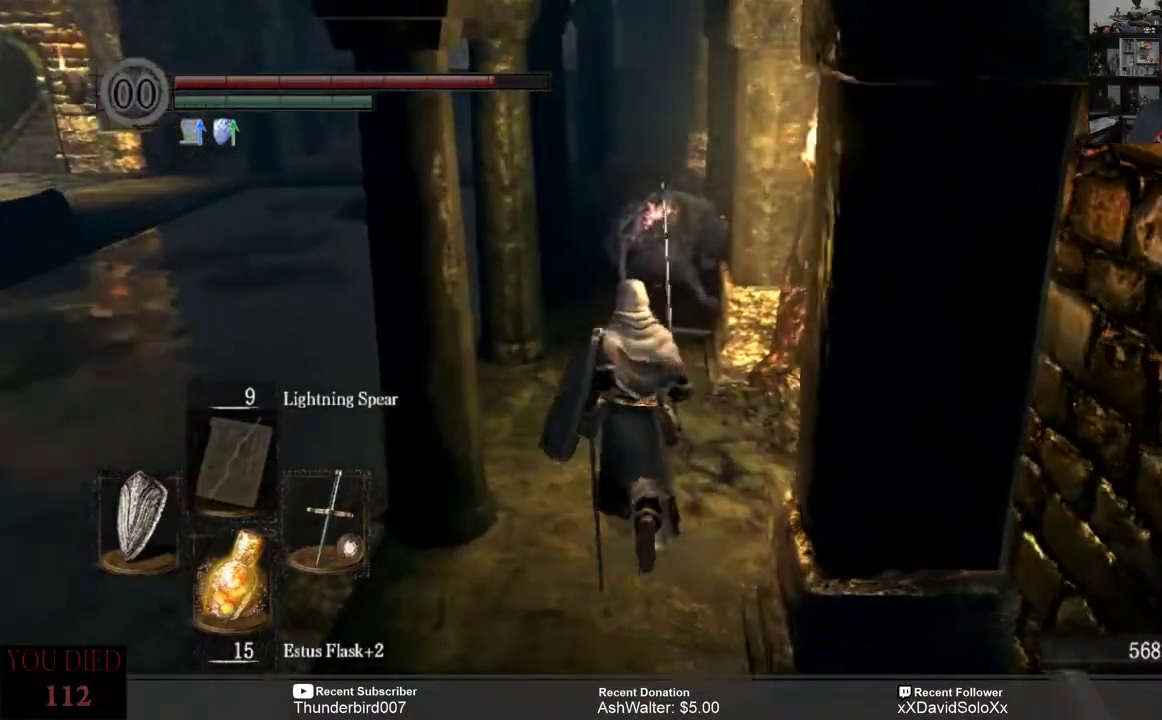
{"buttons": [], "left_stick": "up", "right_stick": "center", "events": []}
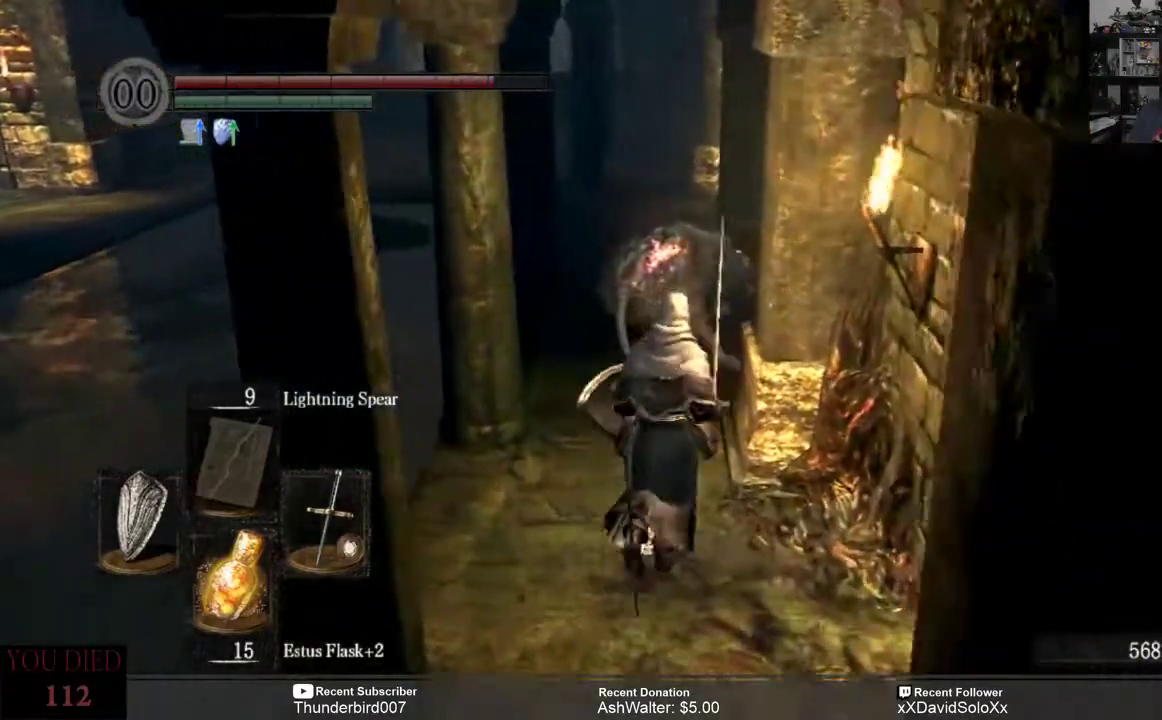
{"buttons": ["B"], "left_stick": "up", "right_stick": "center", "events": [[100, "B", "down"]]}
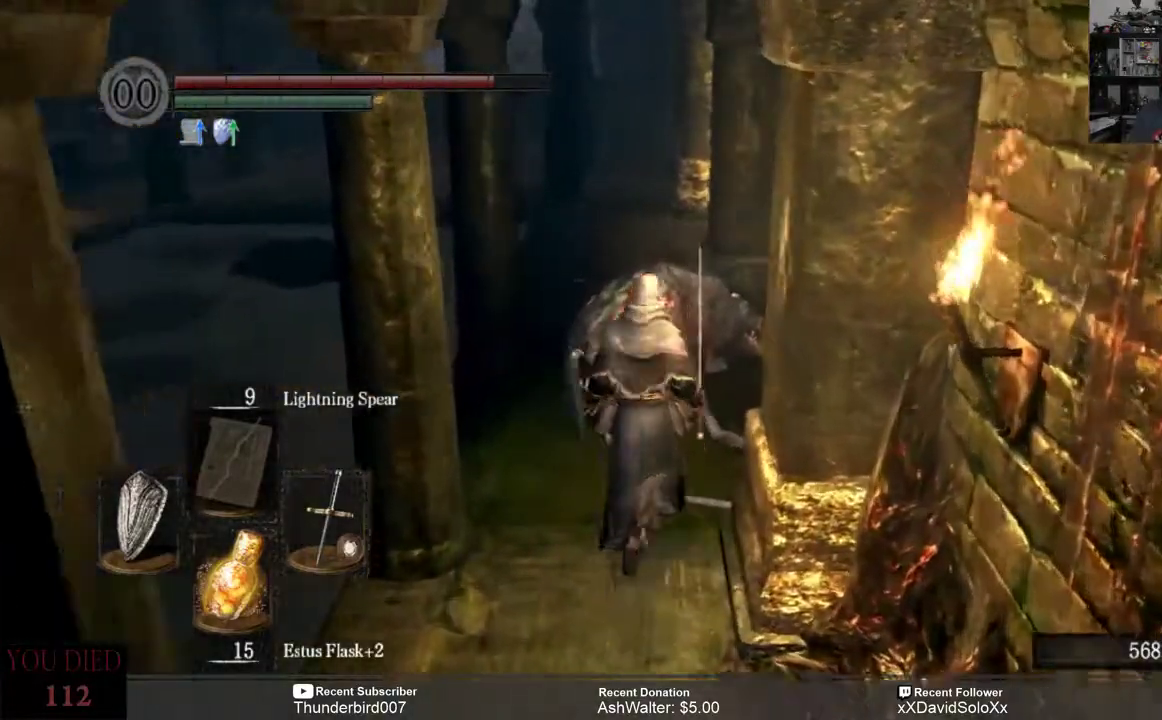
{"buttons": ["B"], "left_stick": "up", "right_stick": "center", "events": []}
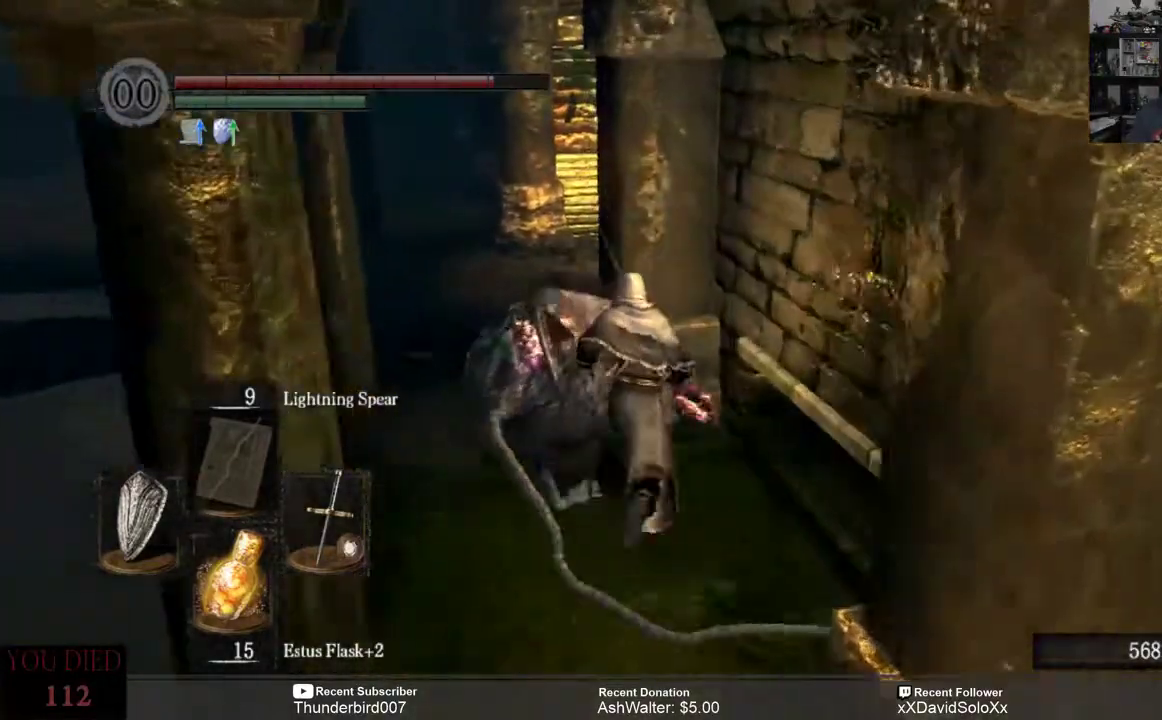
{"buttons": ["B"], "left_stick": "up", "right_stick": "center", "events": []}
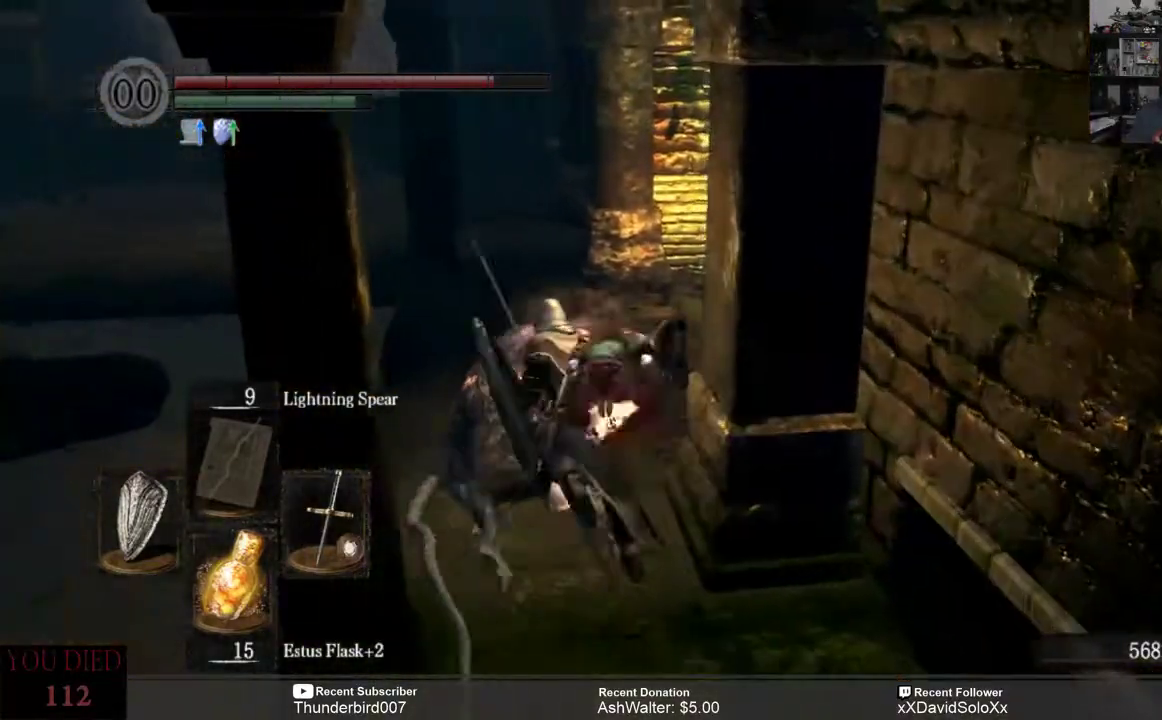
{"buttons": [], "left_stick": "up", "right_stick": "center", "events": [[217, "B", "up"]]}
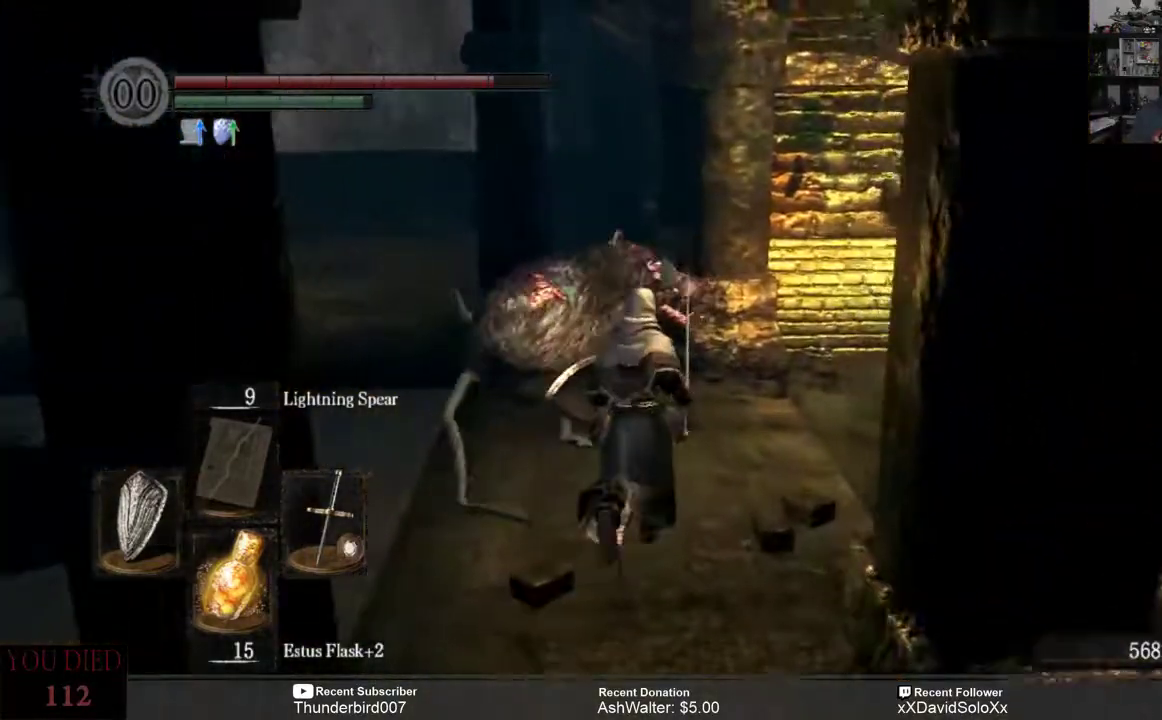
{"buttons": [], "left_stick": "up-right", "right_stick": "left", "events": [[67, "left_stick", "up-right"], [67, "right_stick", "left"], [300, "right_stick", "center"], [500, "right_stick", "left"]]}
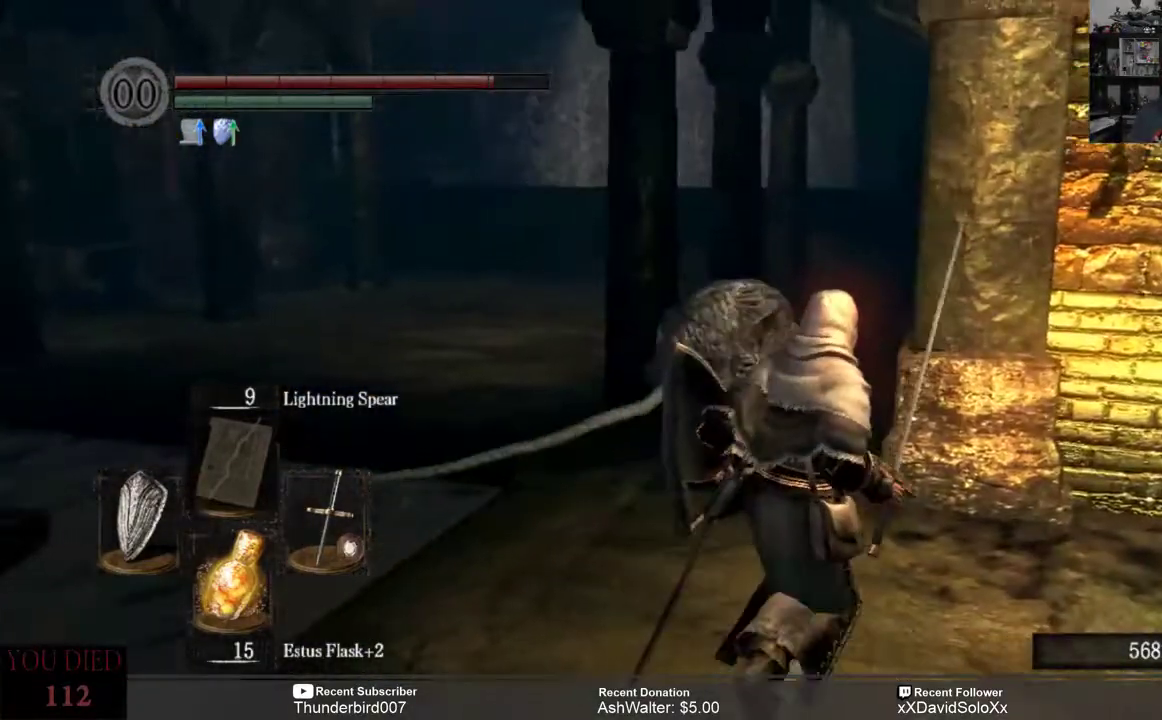
{"buttons": [], "left_stick": "up", "right_stick": "center", "events": [[200, "right_stick", "center"], [300, "left_stick", "up"]]}
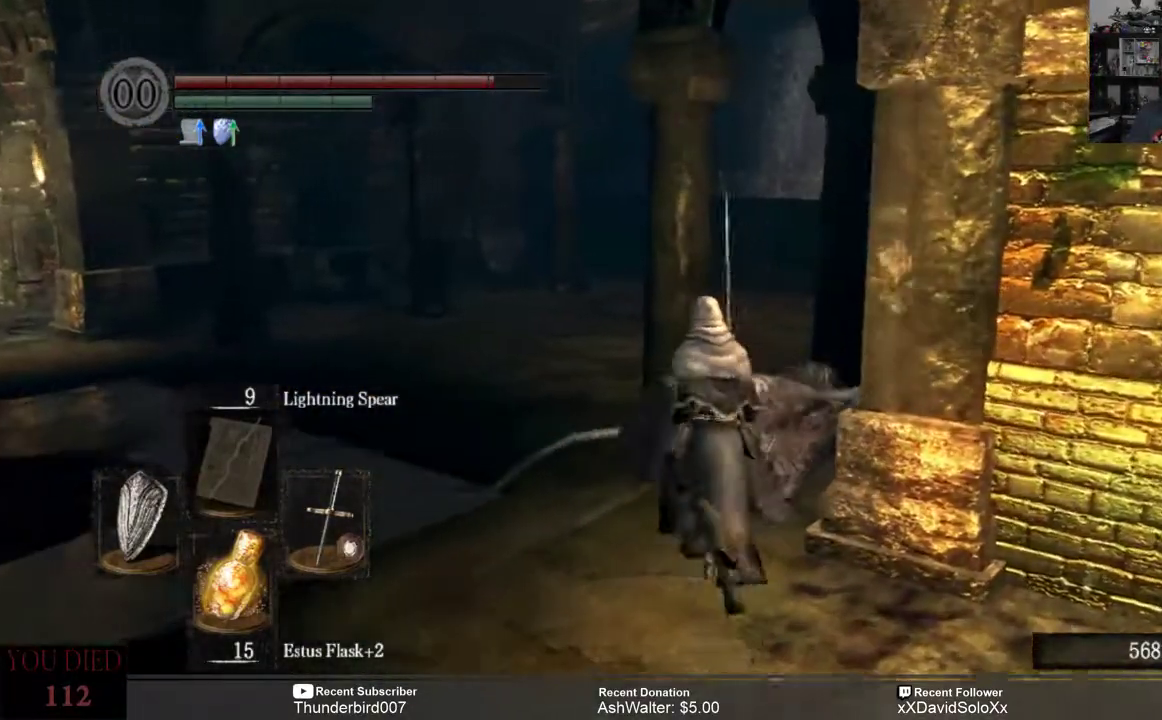
{"buttons": [], "left_stick": "up-right", "right_stick": "left", "events": [[67, "right_stick", "left"], [100, "left_stick", "up-right"], [367, "right_stick", "center"], [467, "right_stick", "left"]]}
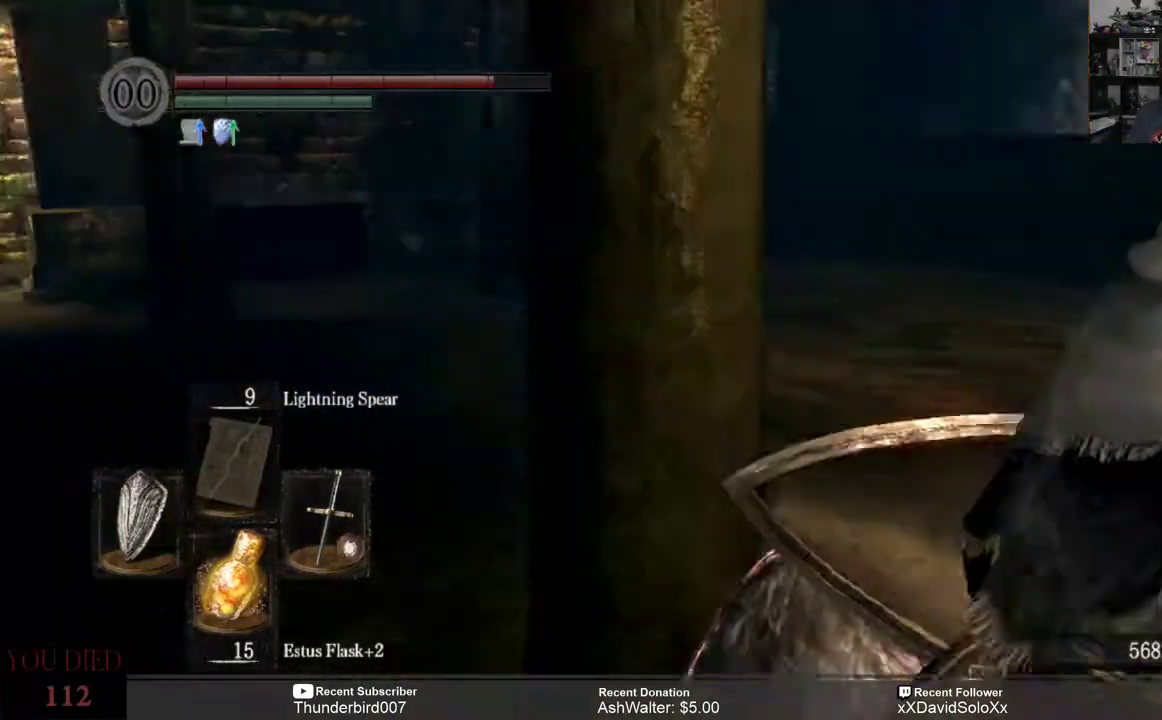
{"buttons": [], "left_stick": "up-right", "right_stick": "left", "events": []}
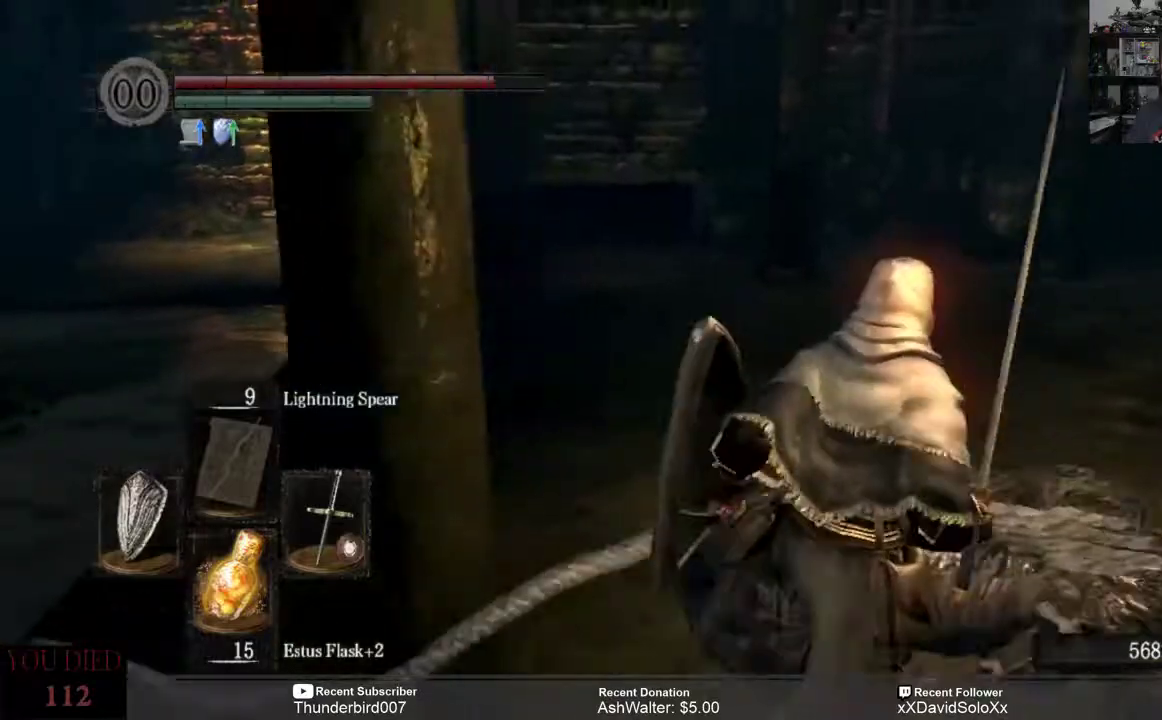
{"buttons": [], "left_stick": "up", "right_stick": "center", "events": [[33, "left_stick", "up"], [183, "right_stick", "center"]]}
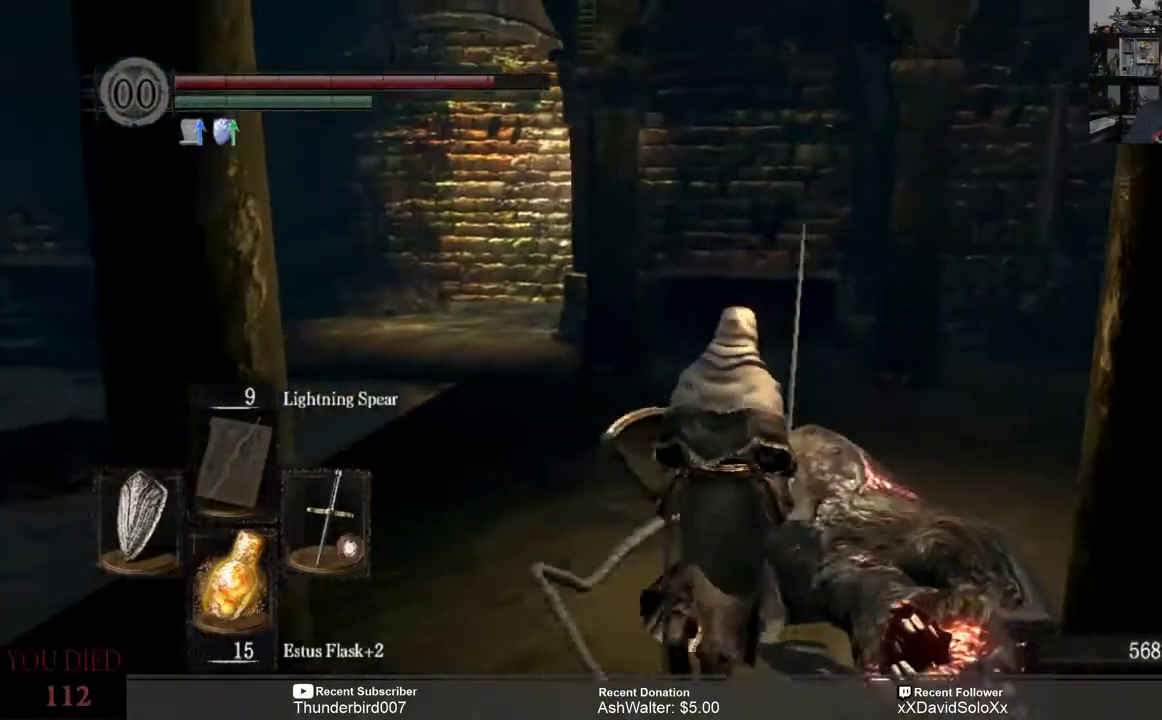
{"buttons": [], "left_stick": "up", "right_stick": "left", "events": [[267, "right_stick", "left"]]}
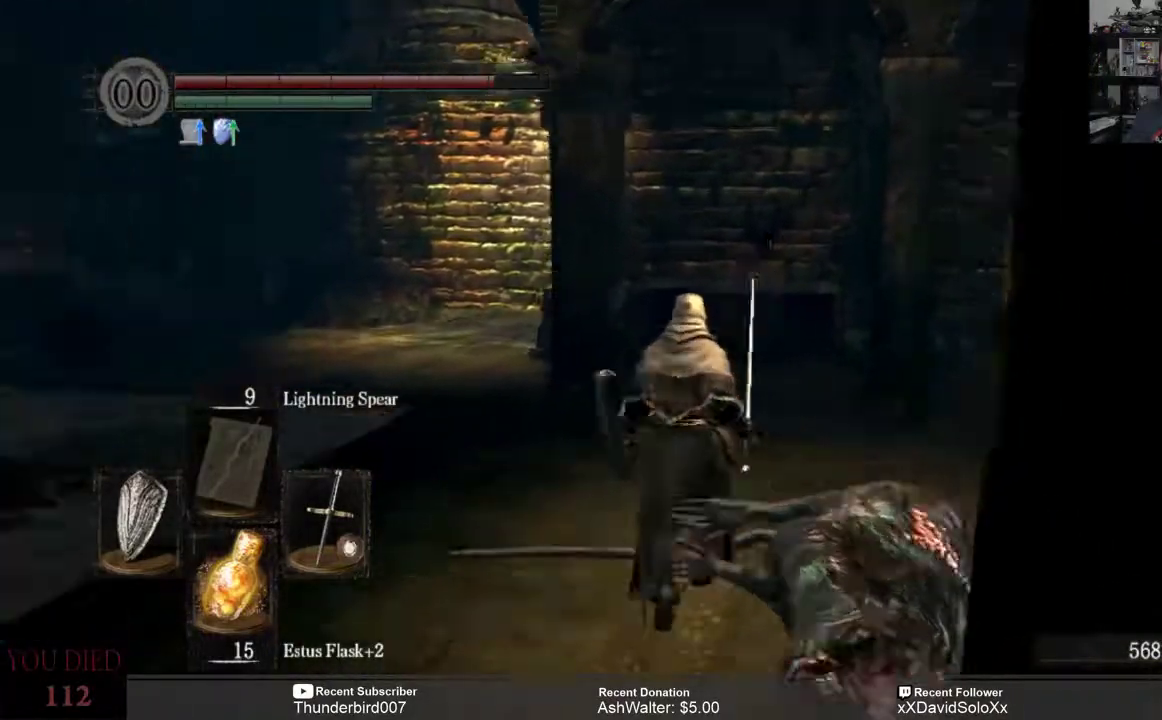
{"buttons": [], "left_stick": "up", "right_stick": "left", "events": []}
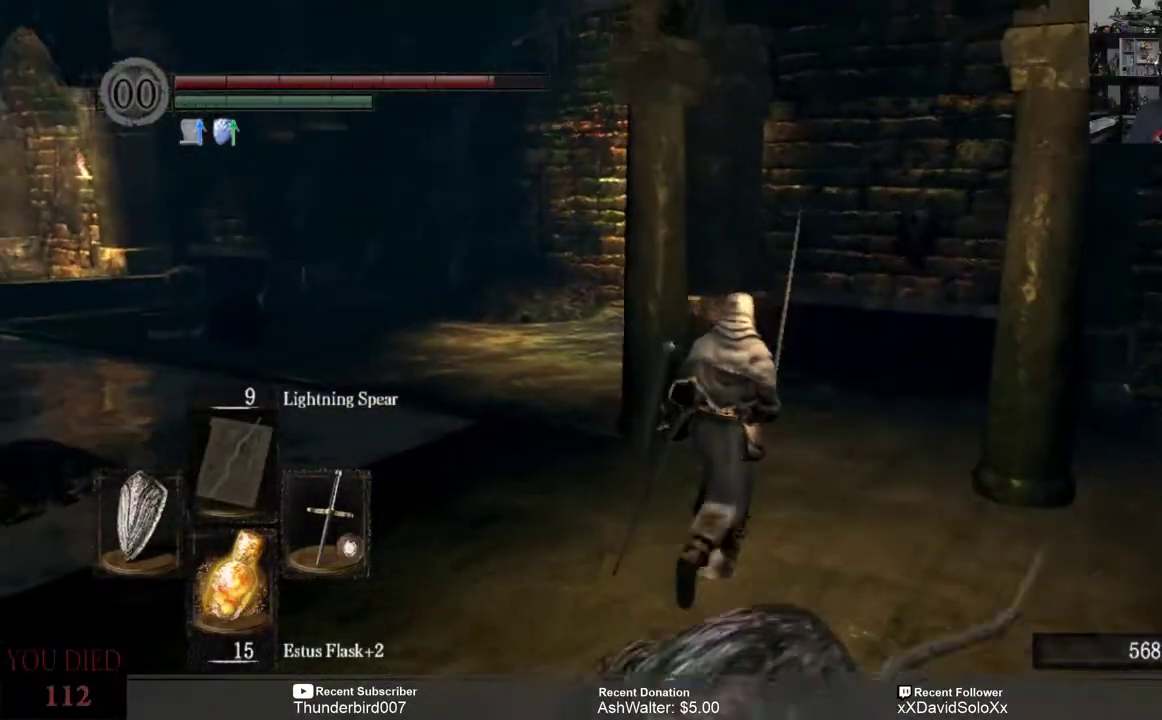
{"buttons": [], "left_stick": "up", "right_stick": "center", "events": [[167, "right_stick", "center"]]}
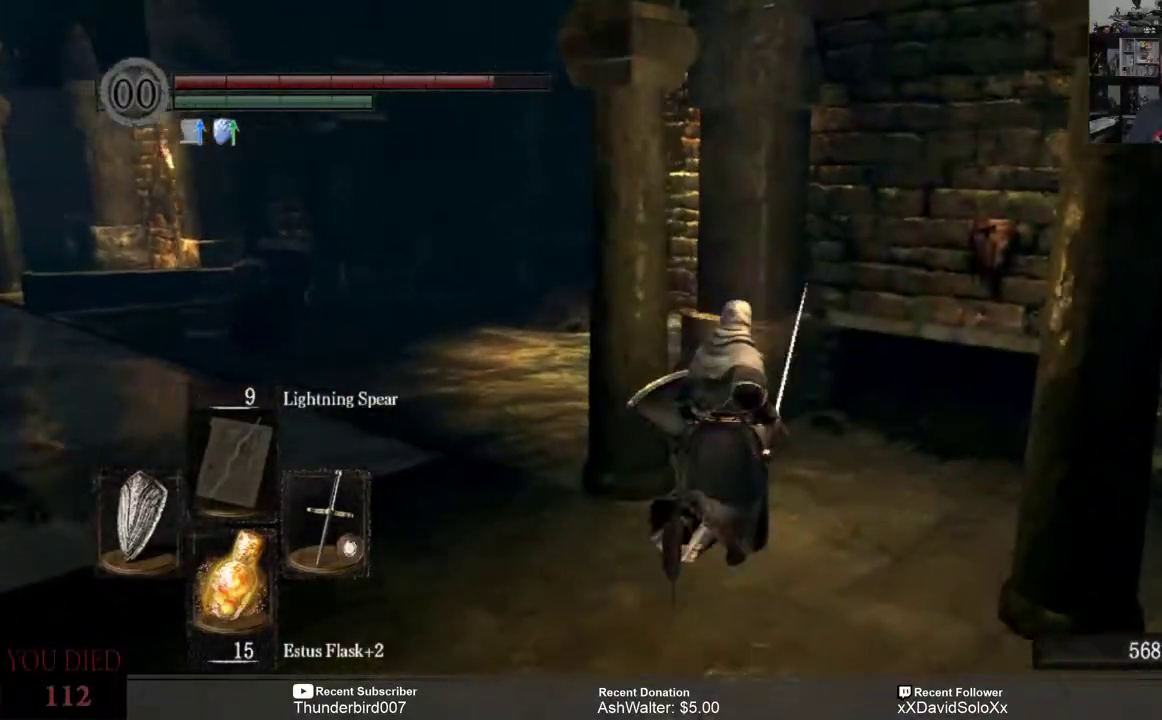
{"buttons": [], "left_stick": "up-right", "right_stick": "center", "events": [[167, "left_stick", "up-left"], [183, "right_stick", "right"], [367, "left_stick", "up-right"], [500, "right_stick", "center"]]}
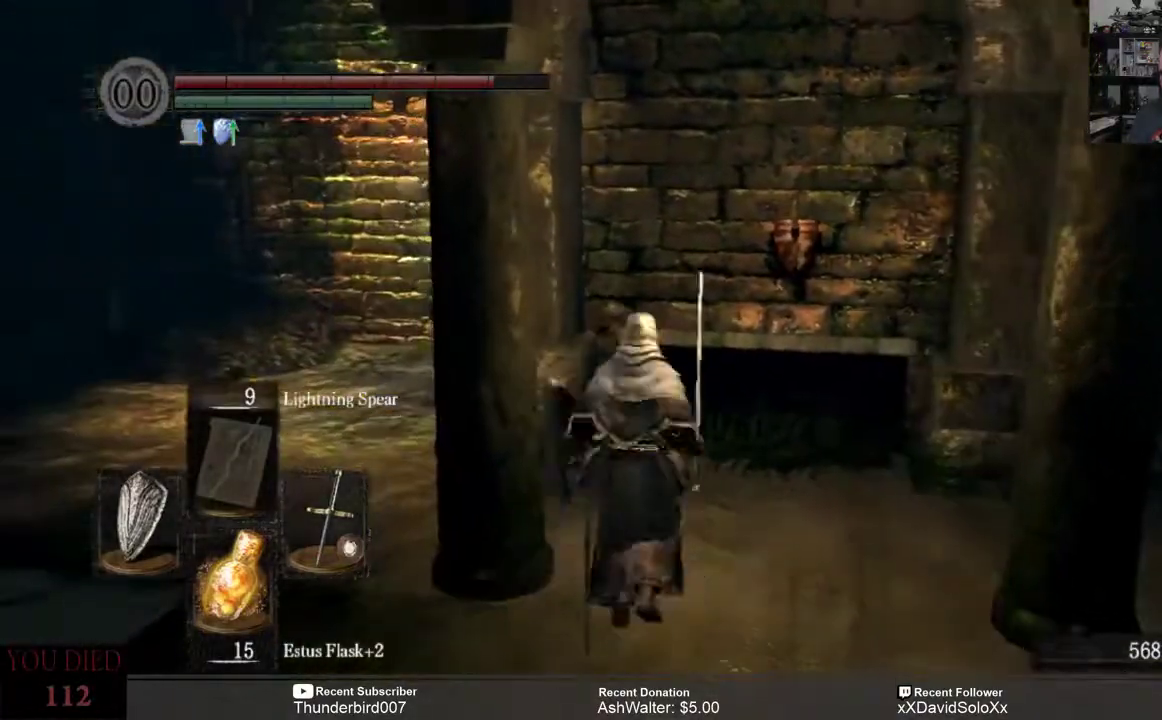
{"buttons": [], "left_stick": "up-left", "right_stick": "center", "events": [[200, "left_stick", "up"], [367, "left_stick", "up-left"]]}
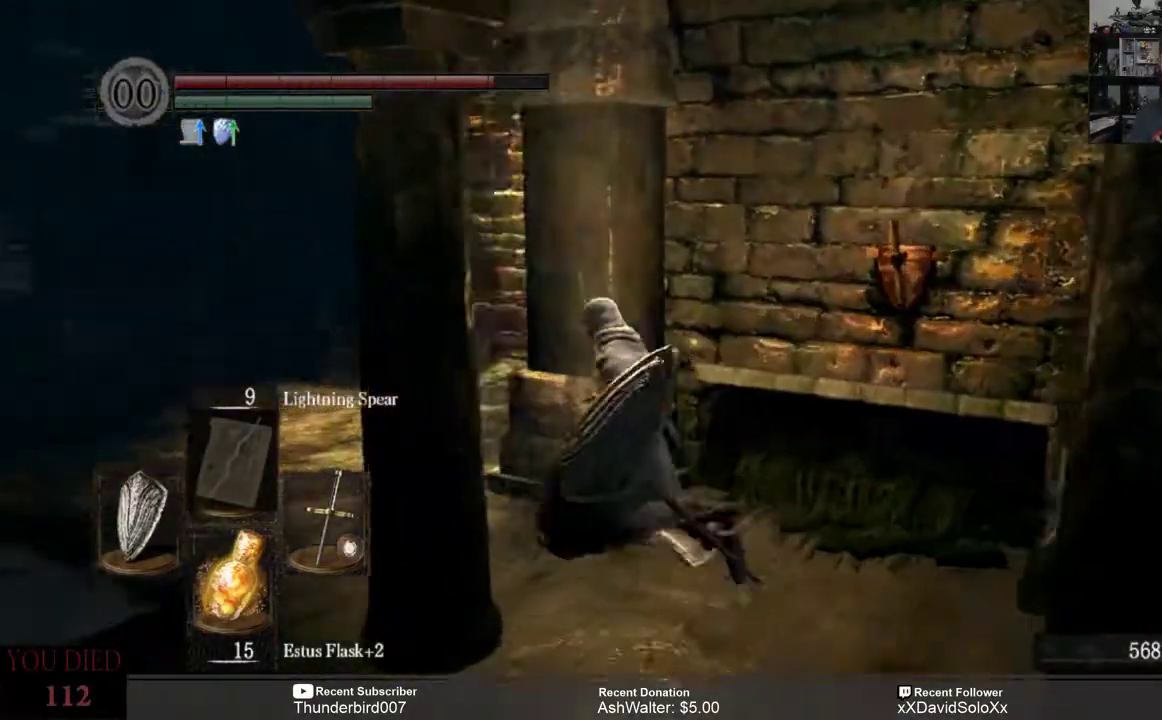
{"buttons": [], "left_stick": "up-left", "right_stick": "right", "events": [[317, "right_stick", "right"]]}
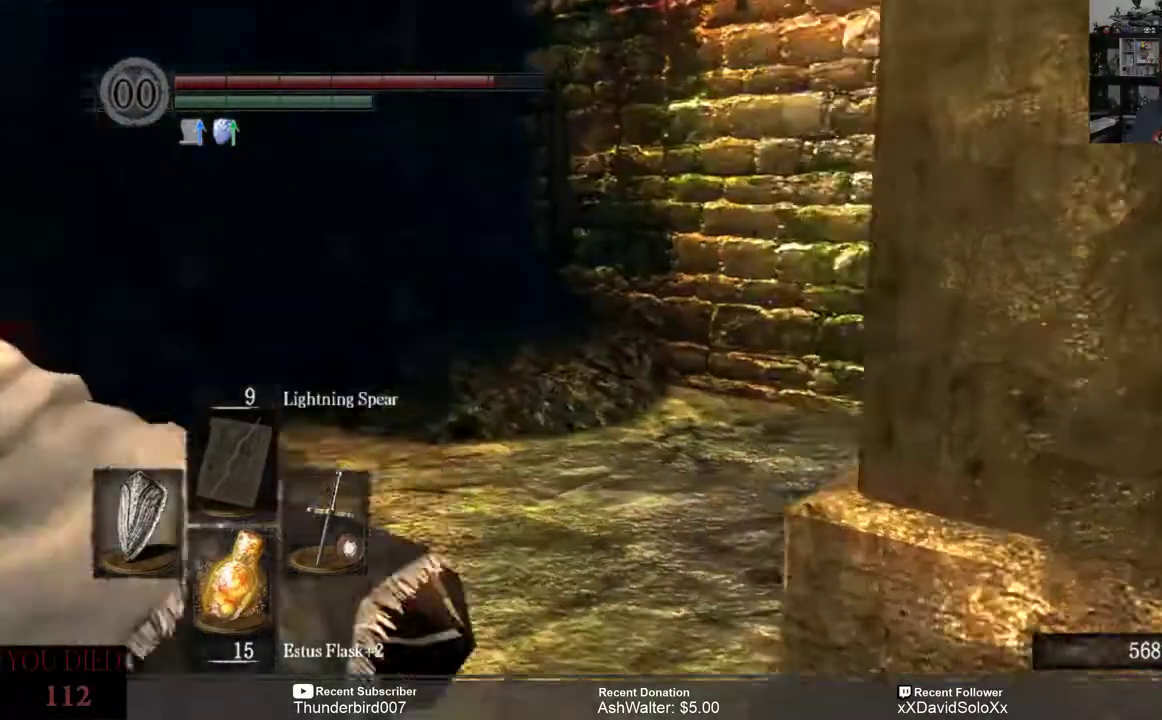
{"buttons": [], "left_stick": "up-left", "right_stick": "right", "events": []}
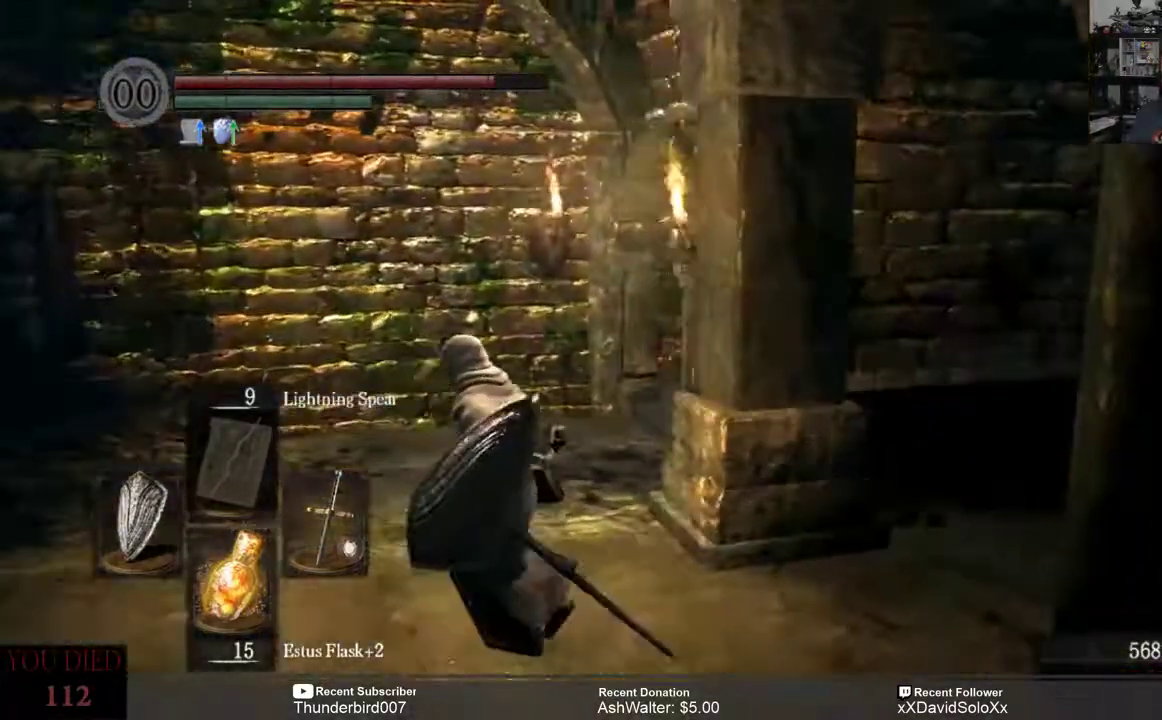
{"buttons": [], "left_stick": "up-left", "right_stick": "right", "events": []}
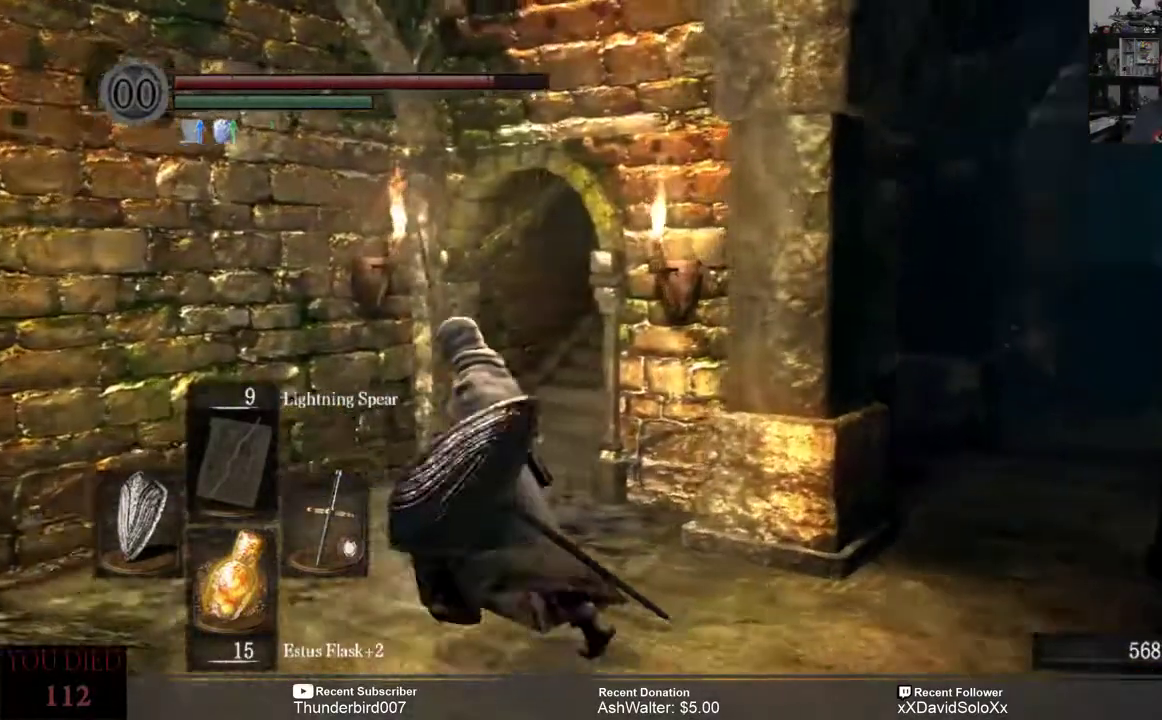
{"buttons": [], "left_stick": "up-left", "right_stick": "right", "events": [[200, "right_stick", "center"], [300, "right_stick", "right"]]}
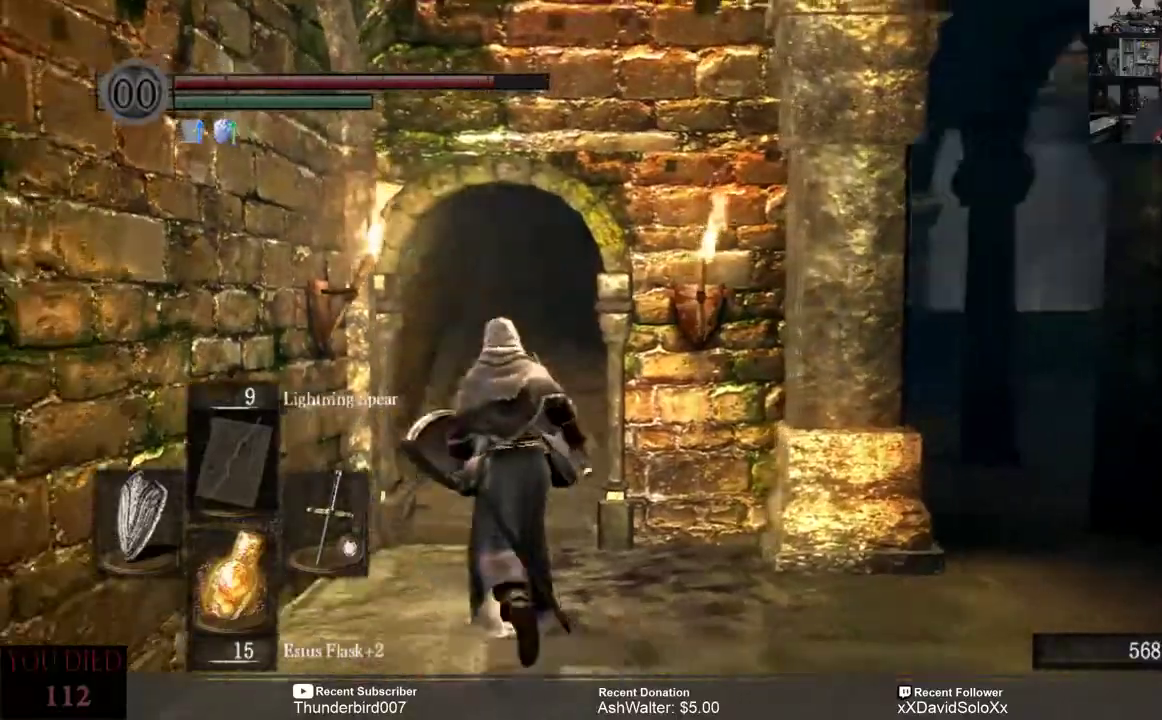
{"buttons": [], "left_stick": "up", "right_stick": "center", "events": [[17, "right_stick", "center"], [367, "left_stick", "up"], [367, "right_stick", "up-left"], [500, "right_stick", "center"]]}
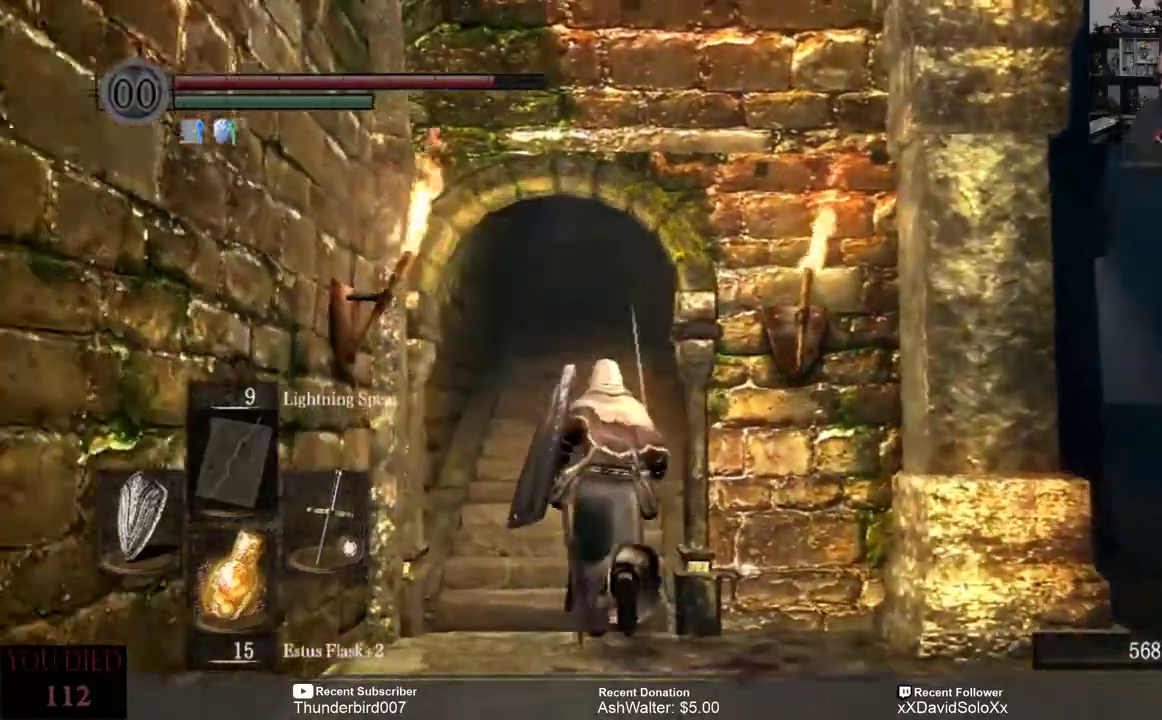
{"buttons": [], "left_stick": "up", "right_stick": "up-left", "events": [[267, "right_stick", "up"], [367, "right_stick", "up-left"]]}
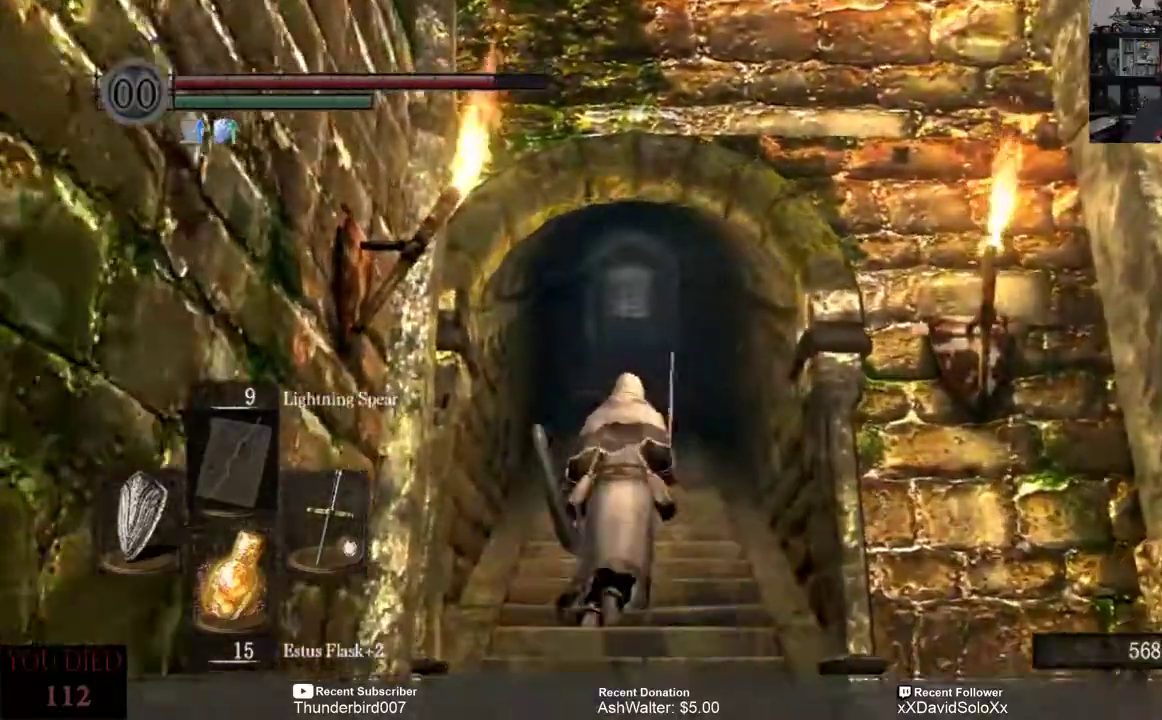
{"buttons": [], "left_stick": "up", "right_stick": "center", "events": [[33, "right_stick", "center"]]}
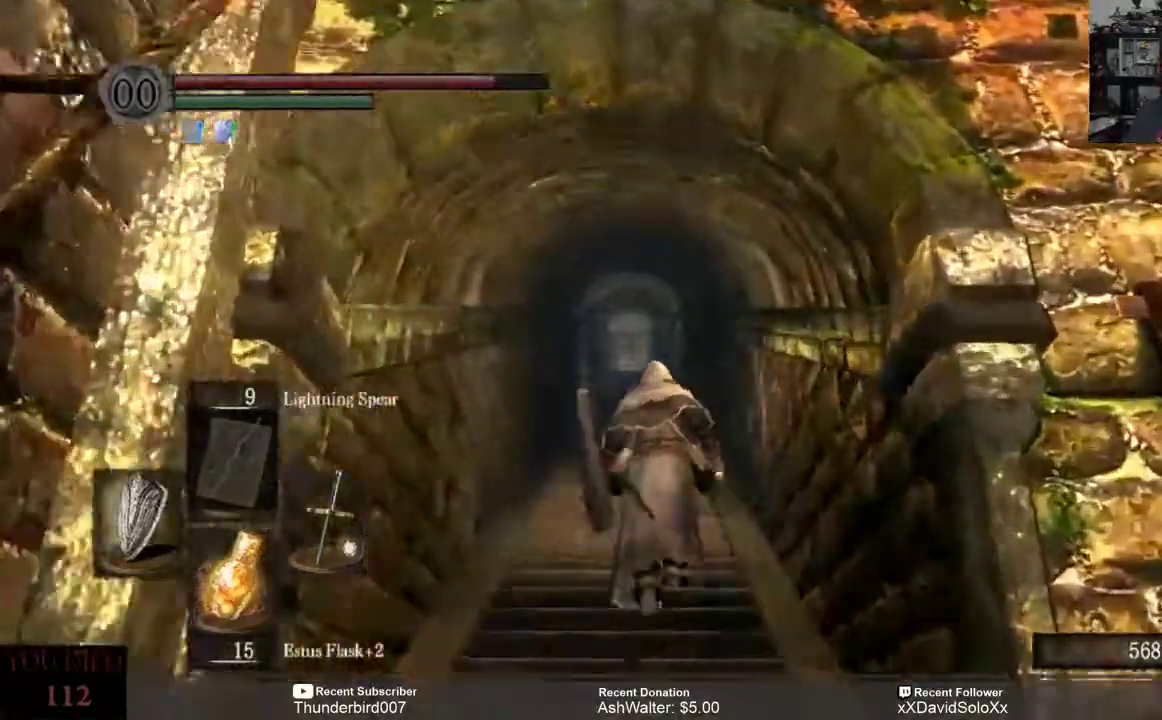
{"buttons": ["L2"], "left_stick": "up", "right_stick": "down"}